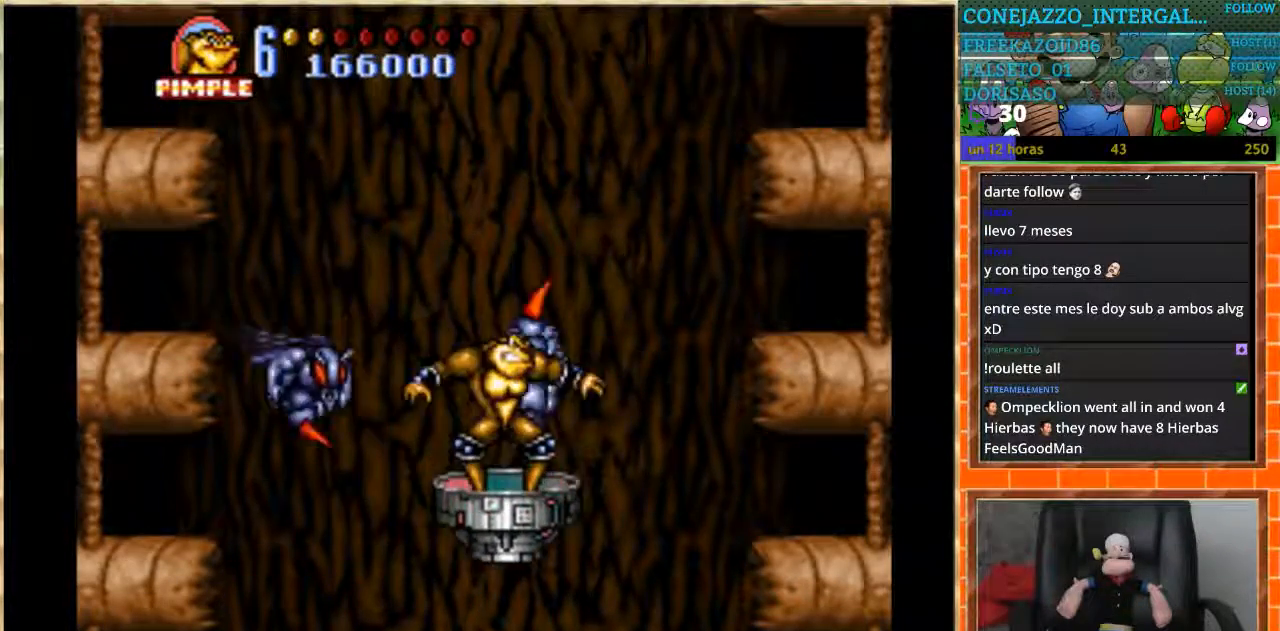
Gameplay with a controller (Nintendo layout); each line is a JSON object with the inputs held at the frame after it. "events" lists button and stick changes between this image and that frame as [ms after this image, input, new state], when the widget could be followed in between. Not read: L3 R3.
{"buttons": ["B", "DPAD_LEFT"], "events": [[267, "DPAD_LEFT", "down"], [367, "B", "down"]]}
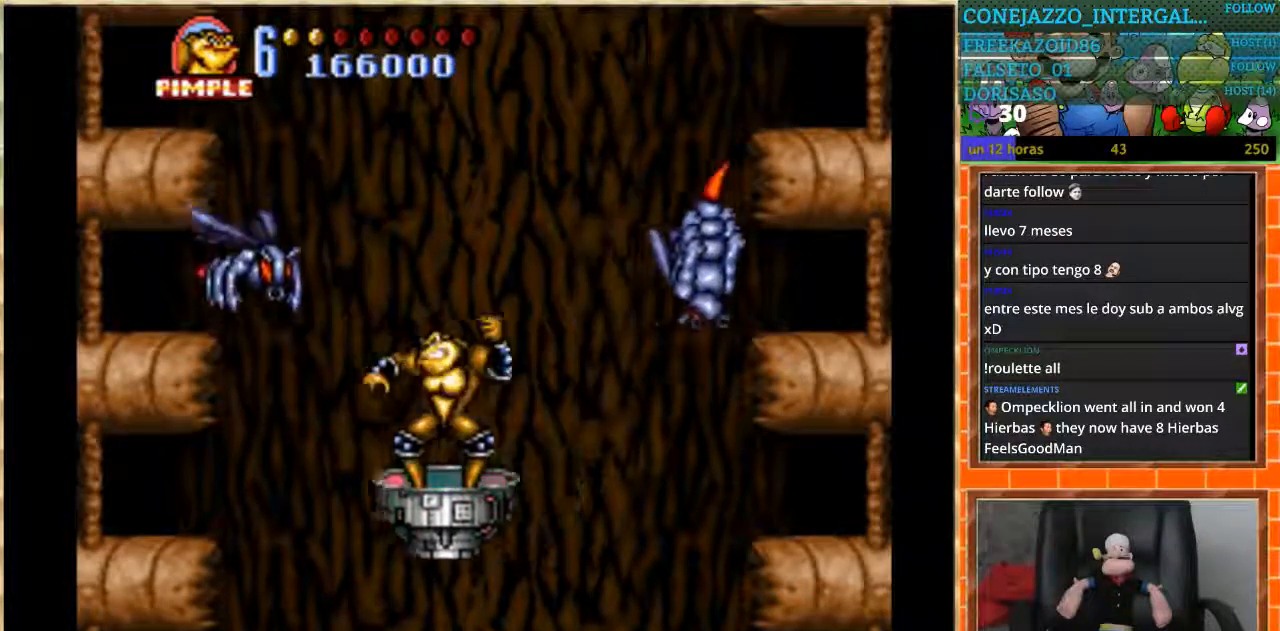
{"buttons": ["DPAD_DOWN", "DPAD_RIGHT"], "events": [[34, "DPAD_LEFT", "up"], [67, "B", "up"], [401, "DPAD_DOWN", "down"], [501, "DPAD_RIGHT", "down"]]}
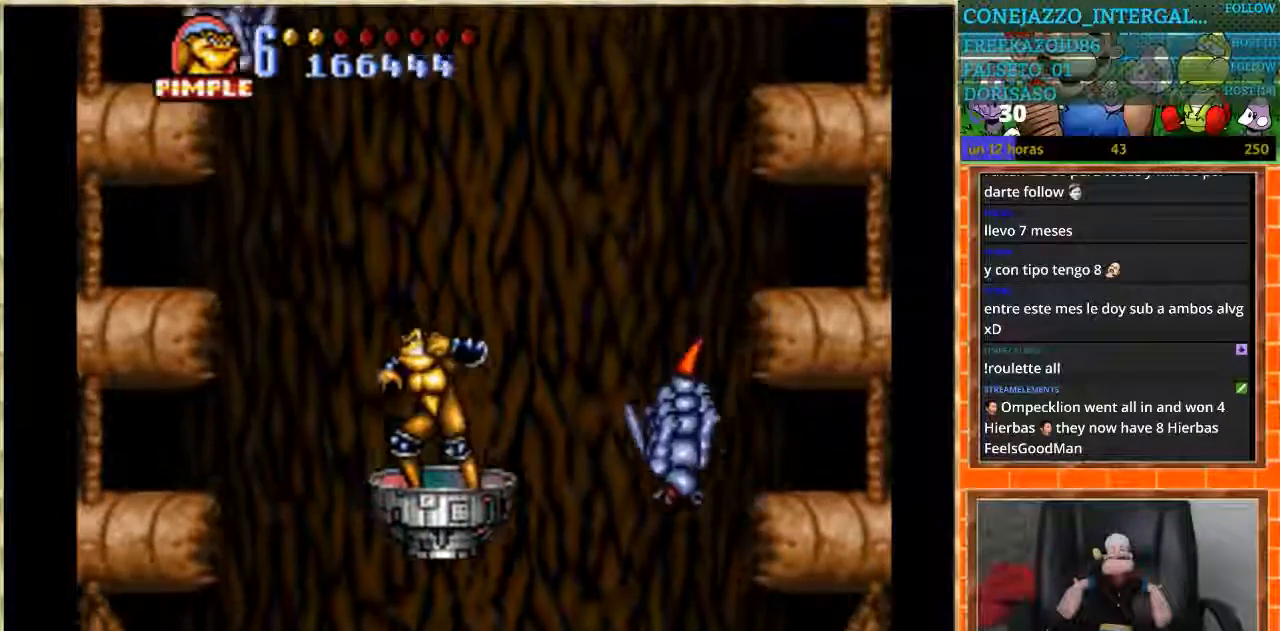
{"buttons": [], "events": [[33, "B", "down"], [433, "B", "up"], [467, "DPAD_DOWN", "up"], [500, "DPAD_RIGHT", "up"]]}
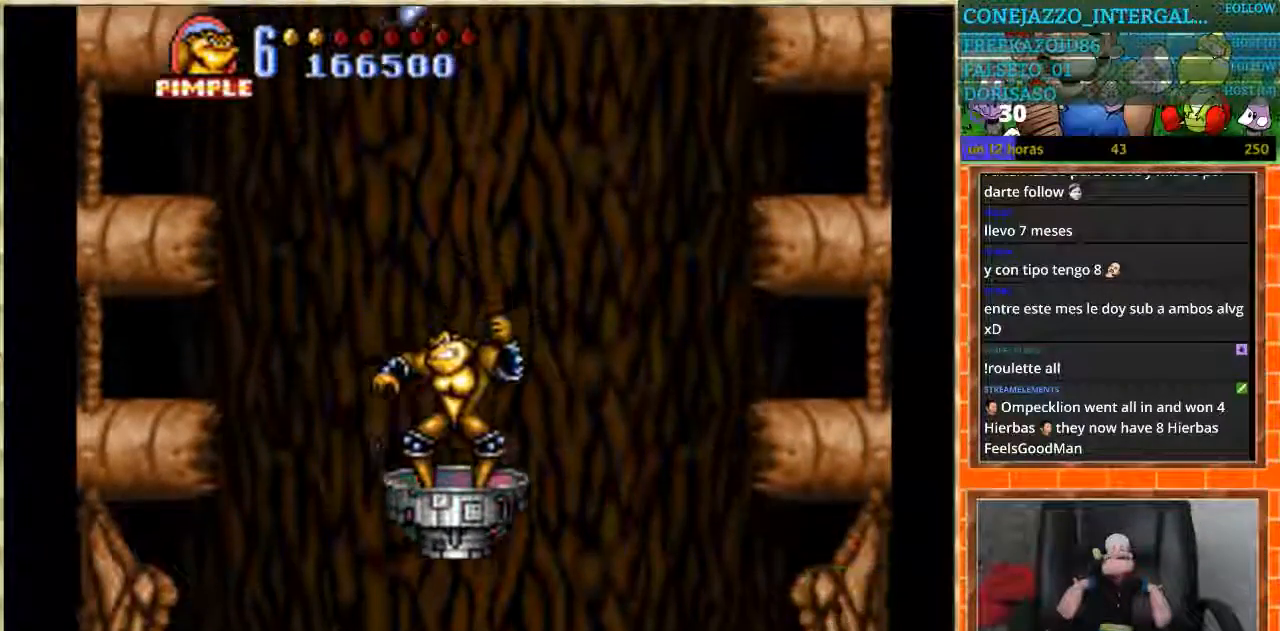
{"buttons": ["B"], "events": [[334, "DPAD_RIGHT", "down"], [467, "B", "down"], [501, "DPAD_RIGHT", "up"]]}
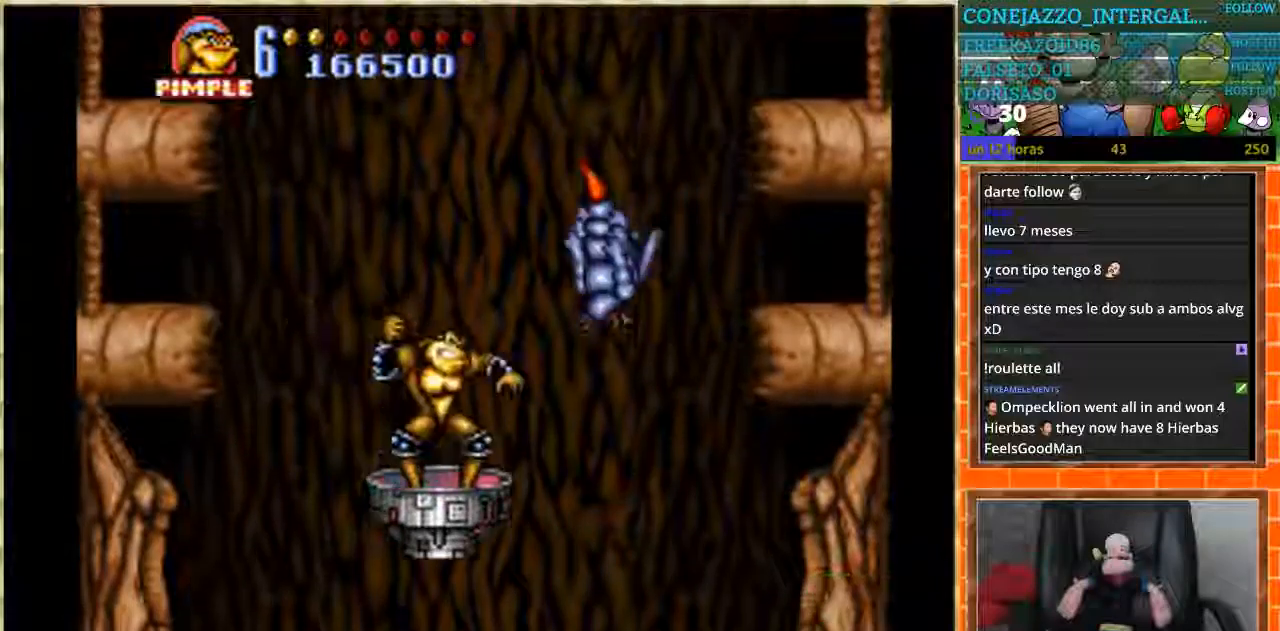
{"buttons": [], "events": [[200, "B", "up"]]}
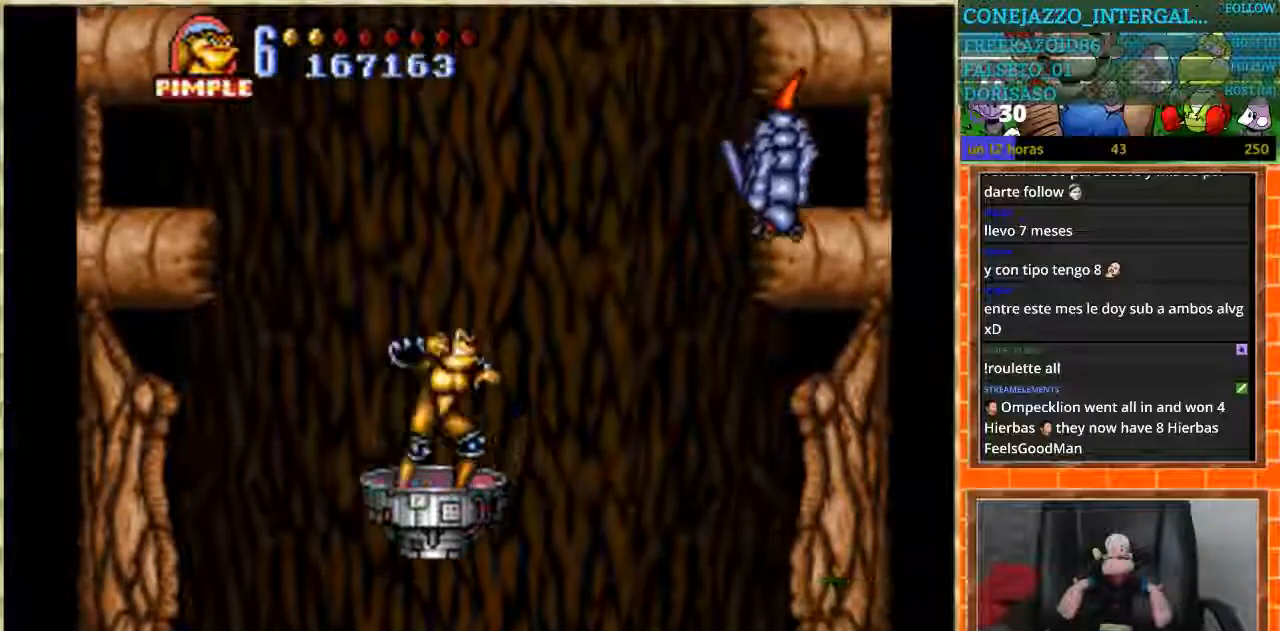
{"buttons": ["DPAD_UP"], "events": [[334, "DPAD_UP", "down"]]}
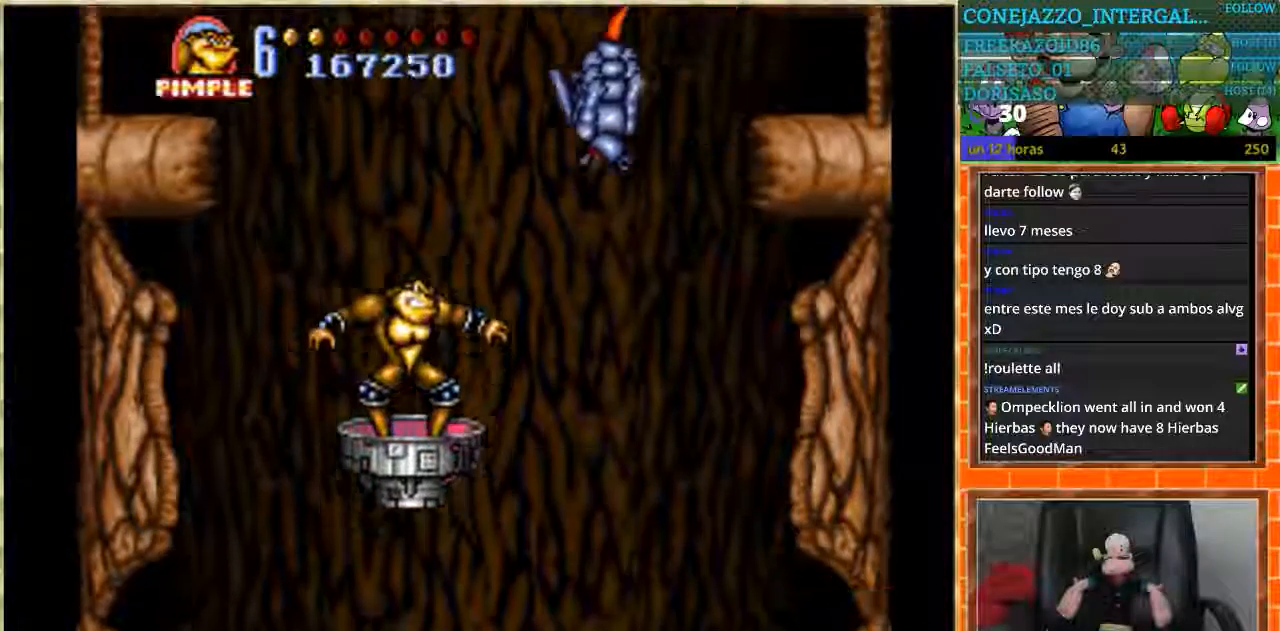
{"buttons": [], "events": [[66, "B", "down"], [100, "DPAD_UP", "up"], [200, "B", "up"]]}
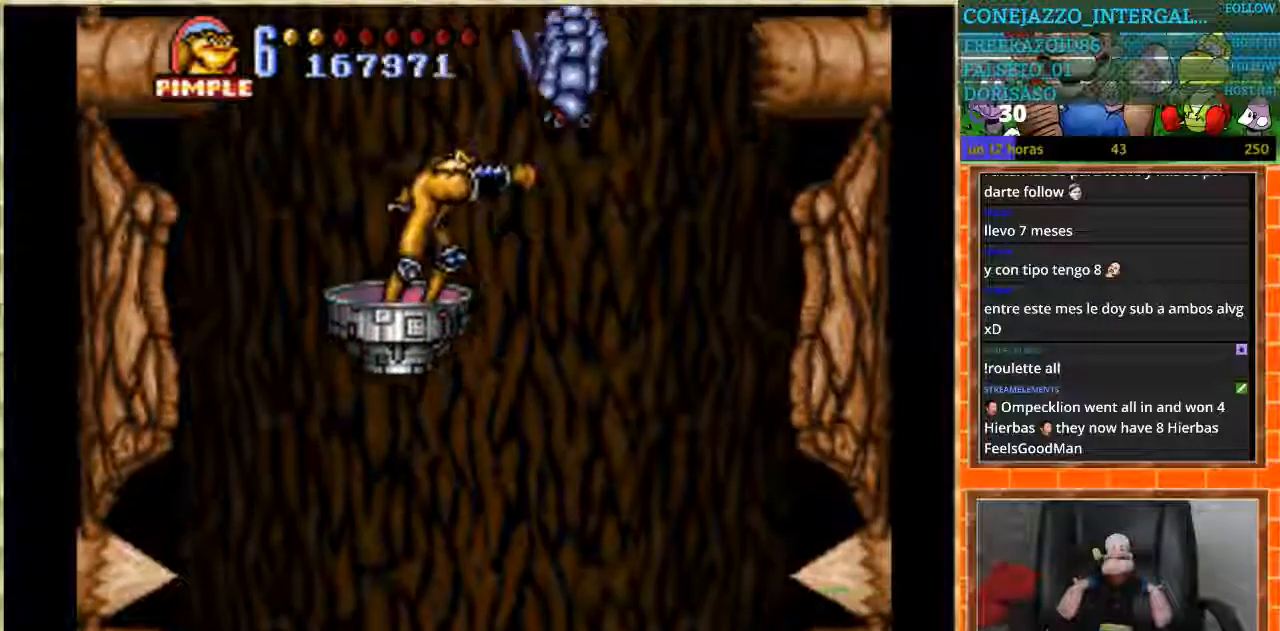
{"buttons": [], "events": []}
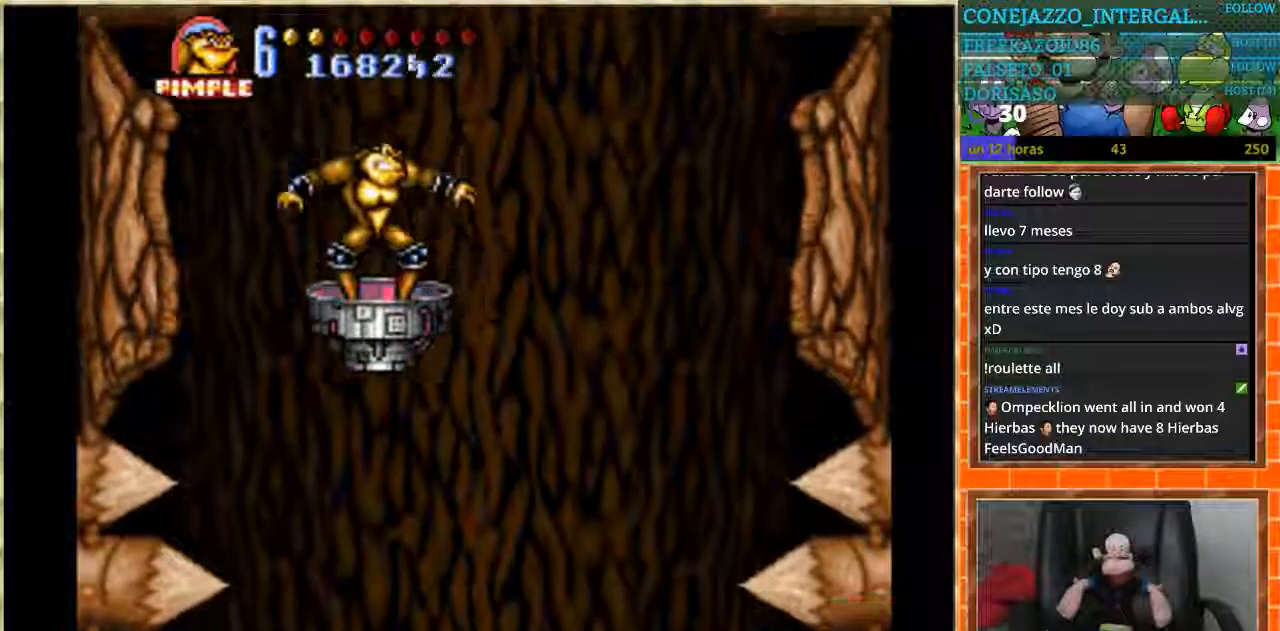
{"buttons": [], "events": [[66, "L1", "down"], [133, "DPAD_DOWN", "down"], [200, "L1", "up"], [500, "DPAD_DOWN", "up"]]}
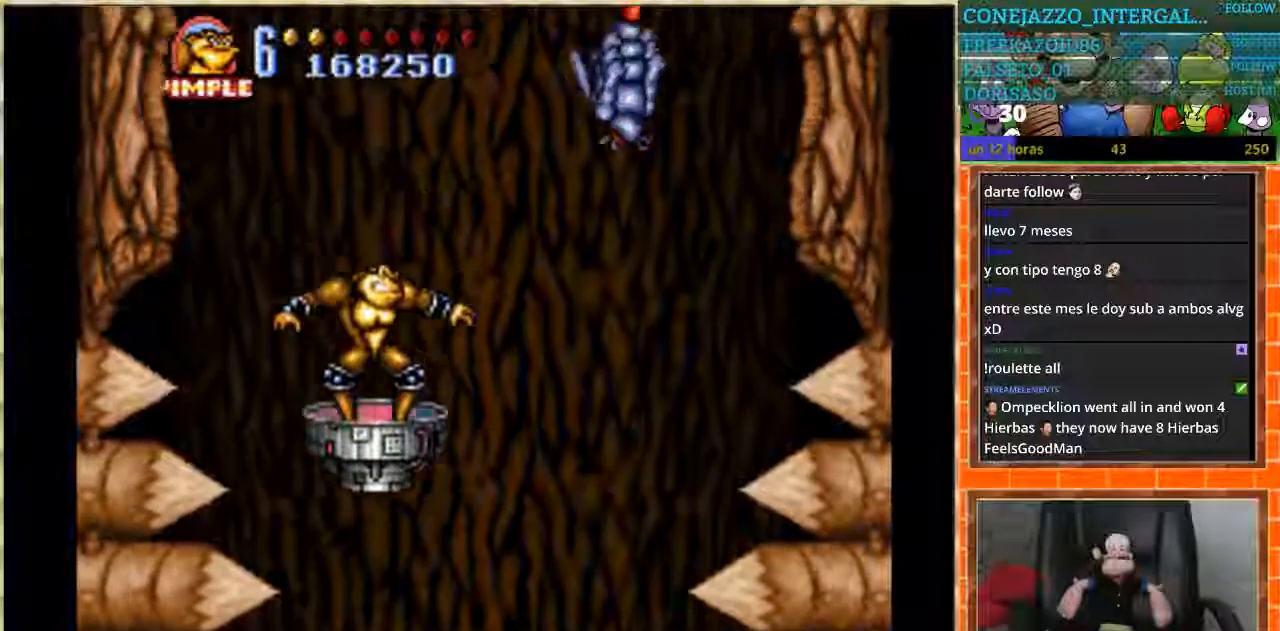
{"buttons": [], "events": [[67, "B", "down"], [134, "L1", "down"], [234, "B", "up"], [234, "L1", "up"]]}
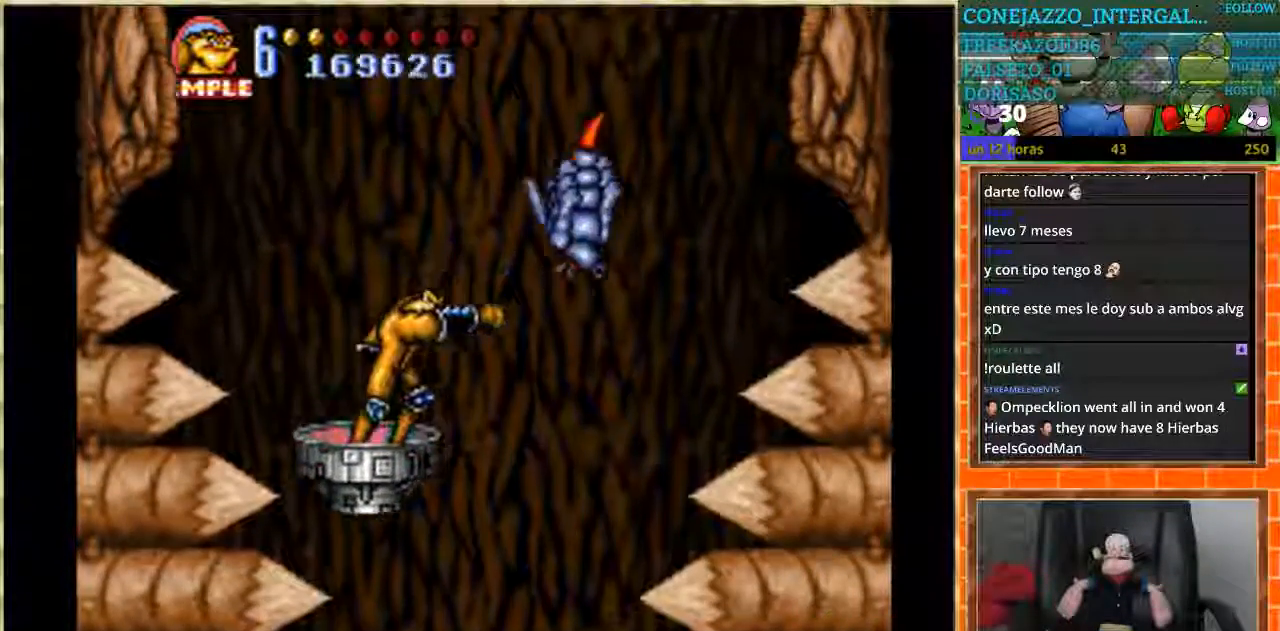
{"buttons": []}
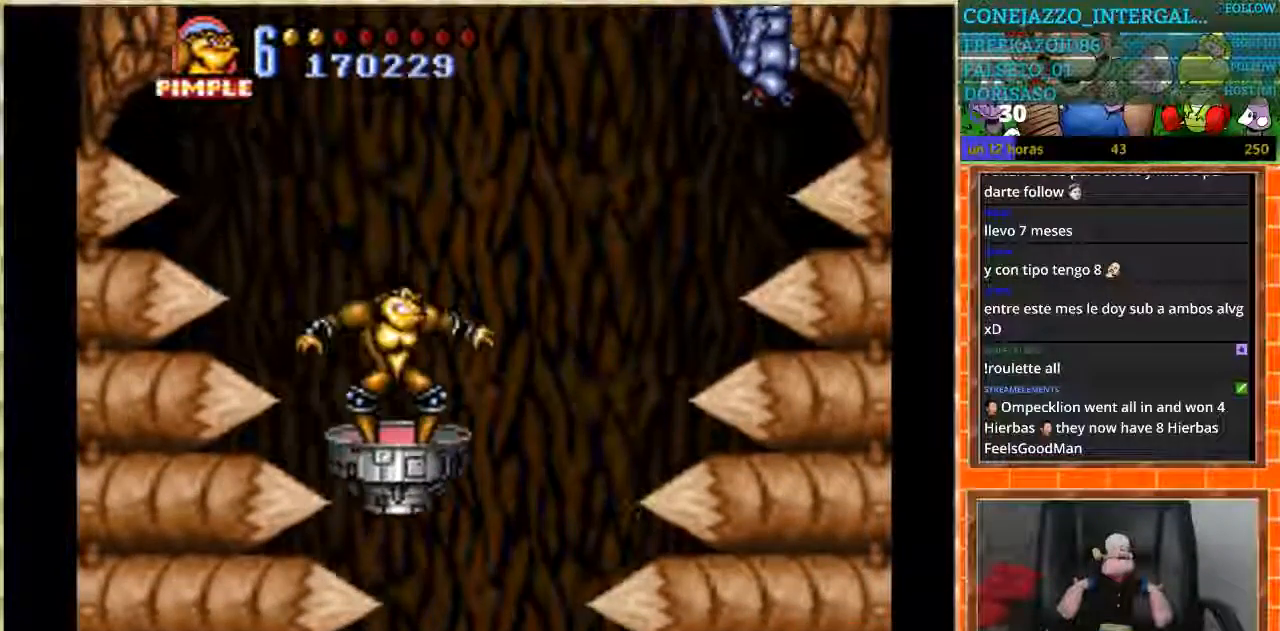
{"buttons": [], "events": [[234, "L1", "down"], [267, "DPAD_RIGHT", "down"], [301, "L1", "up"], [367, "DPAD_RIGHT", "up"], [401, "B", "down"], [501, "B", "up"]]}
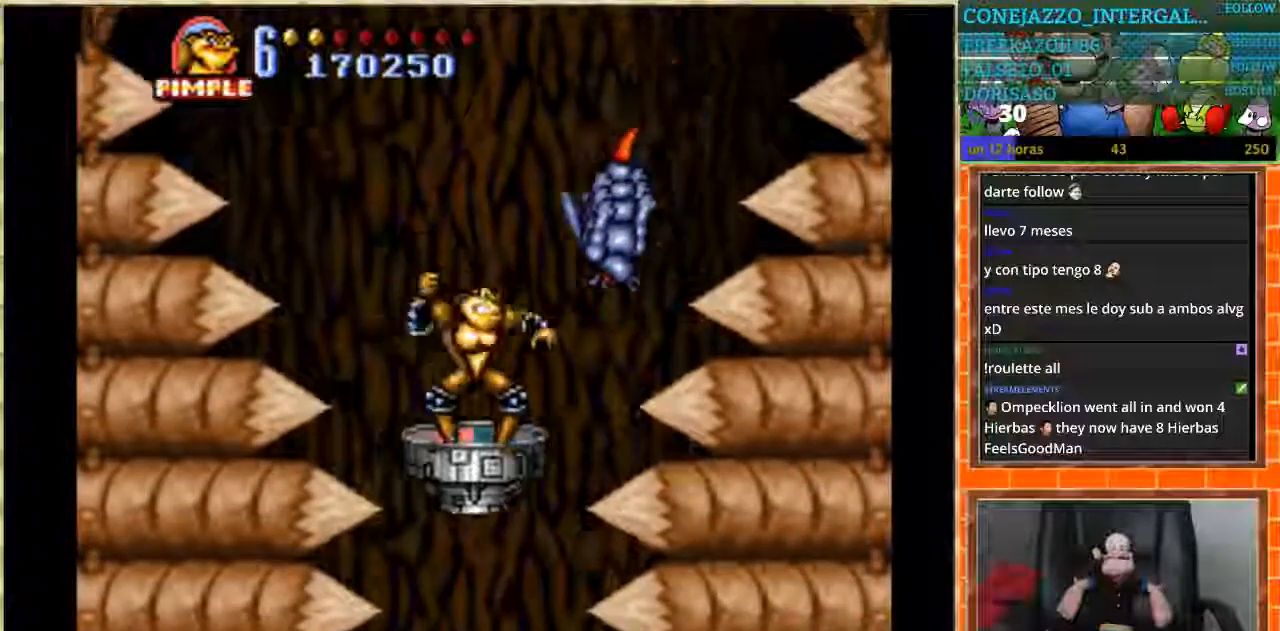
{"buttons": [], "events": [[233, "L1", "down"], [333, "L1", "up"]]}
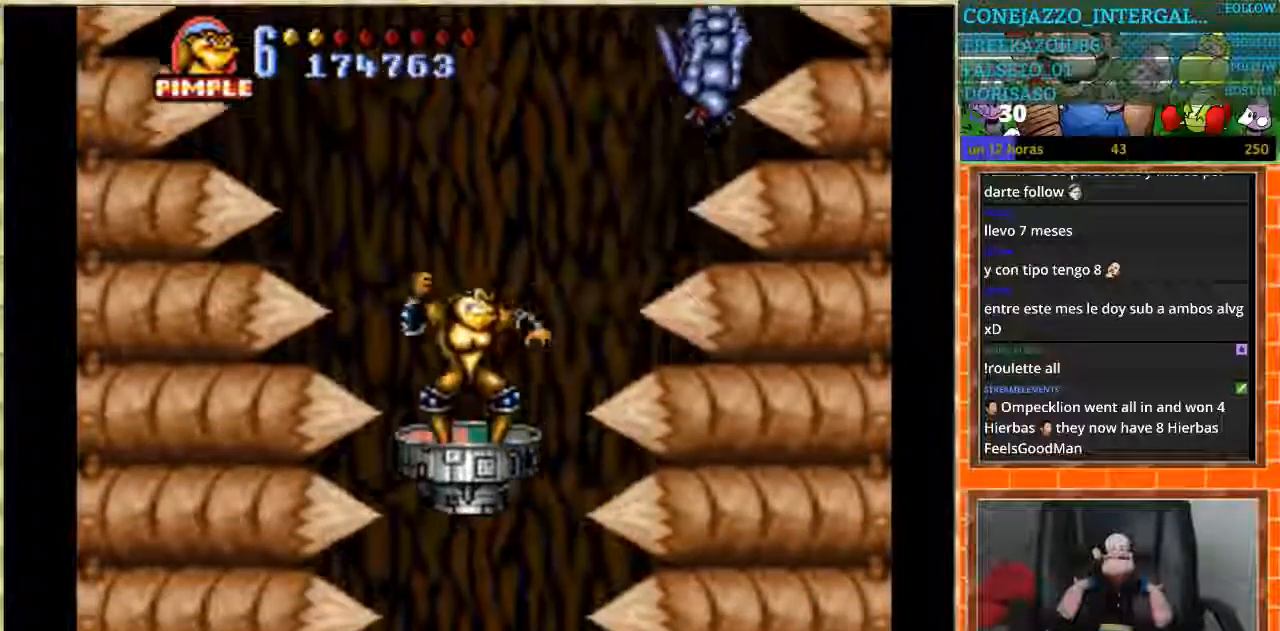
{"buttons": [], "events": [[267, "DPAD_UP", "down"], [267, "L1", "down"], [367, "L1", "up"], [401, "DPAD_UP", "up"]]}
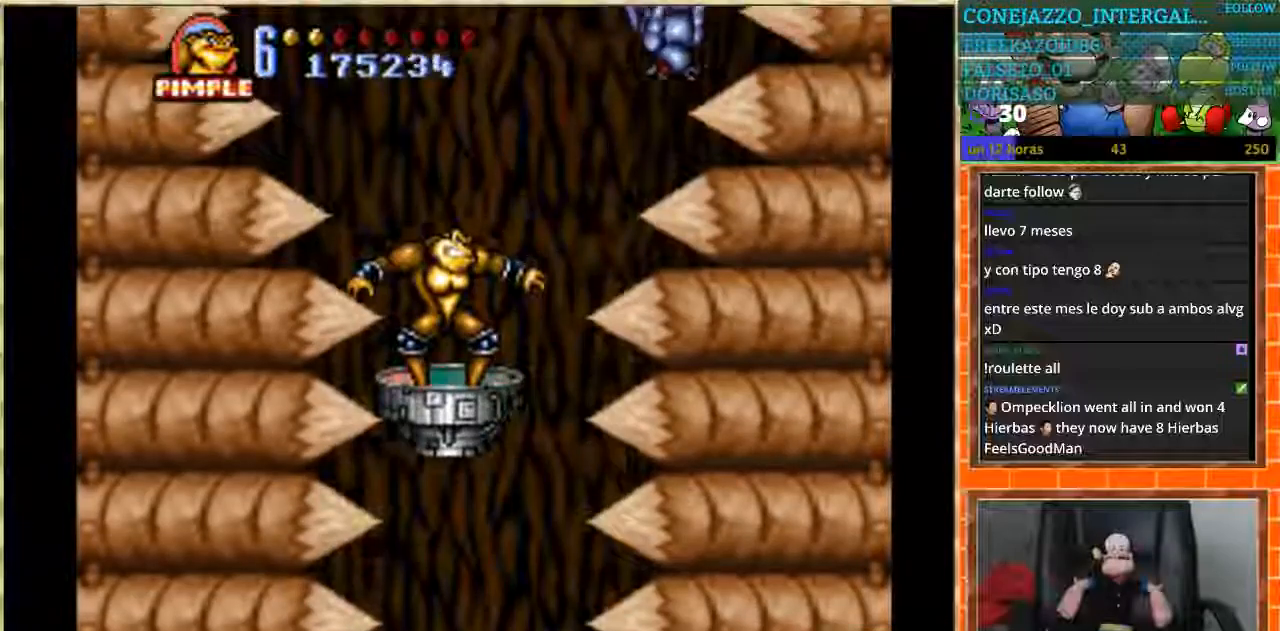
{"buttons": [], "events": [[233, "B", "down"], [333, "L1", "down"], [400, "B", "up"], [400, "L1", "up"]]}
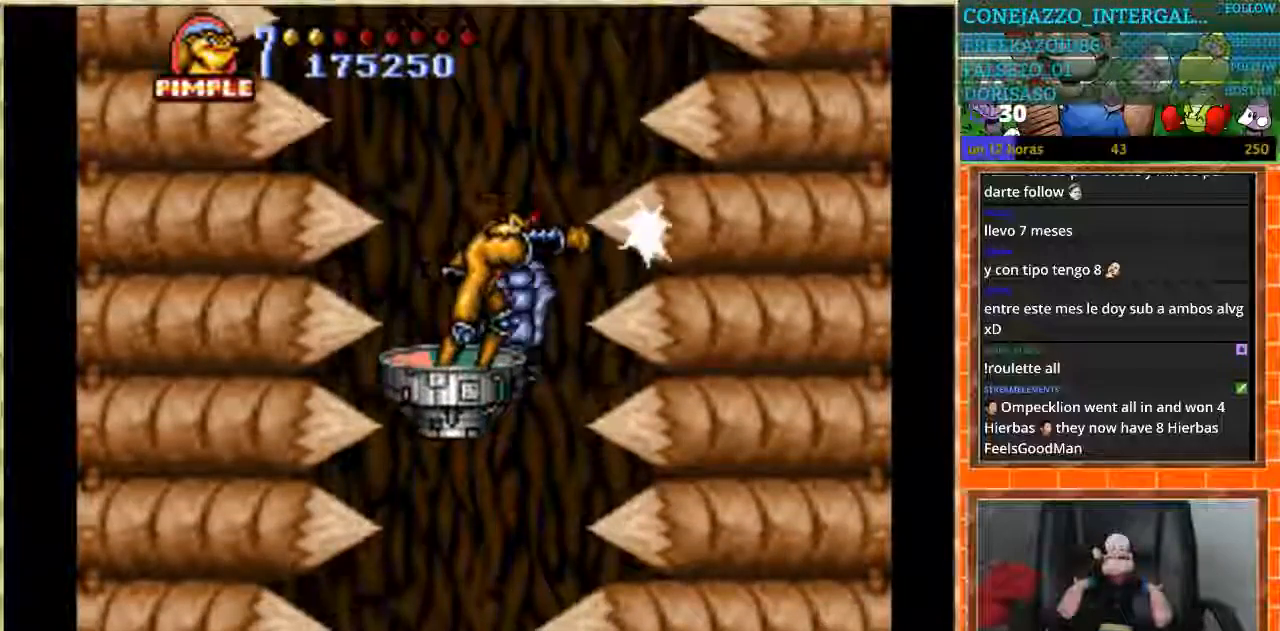
{"buttons": [], "events": [[367, "L1", "down"], [434, "L1", "up"]]}
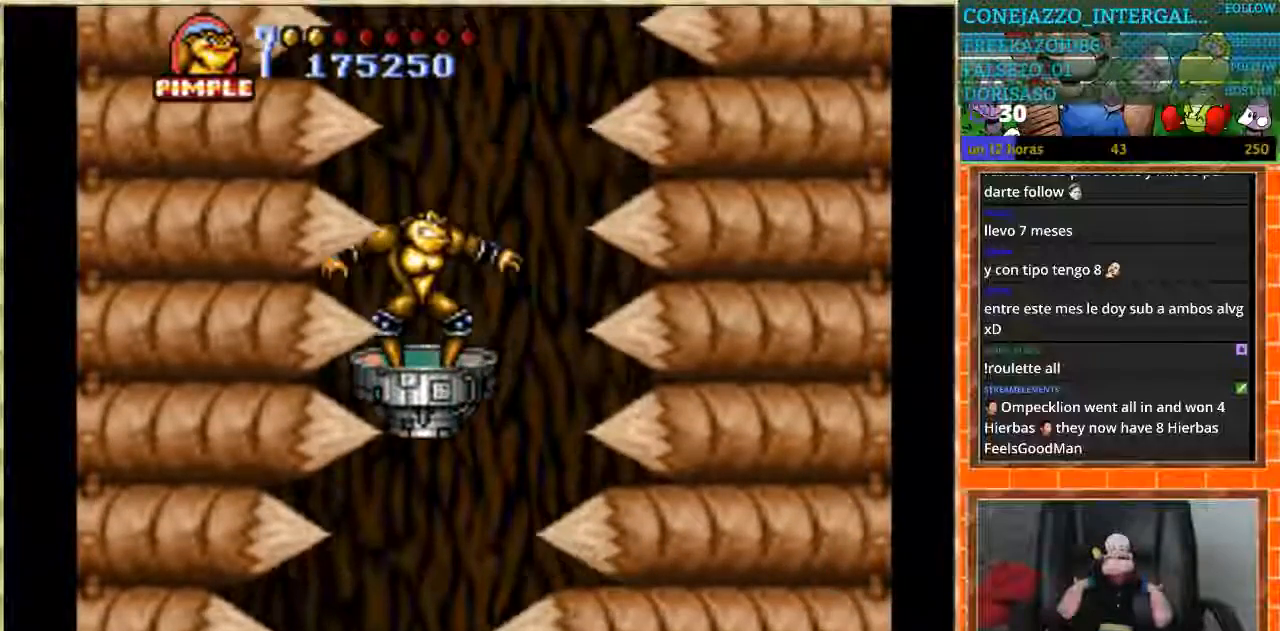
{"buttons": [], "events": []}
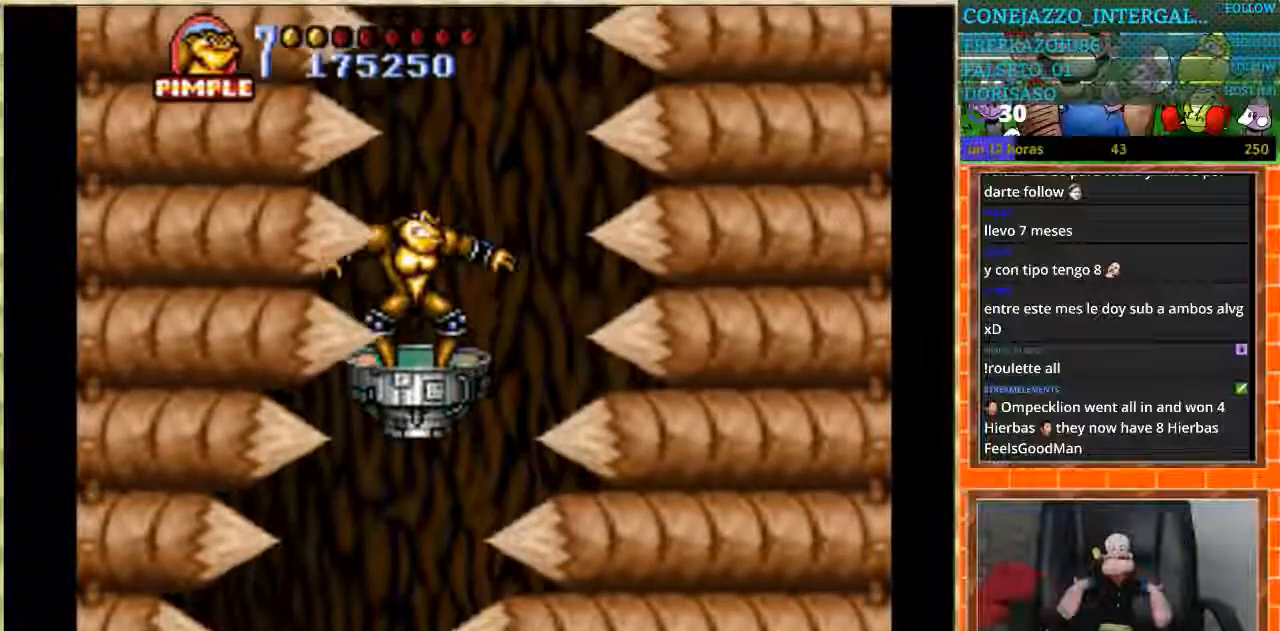
{"buttons": [], "events": [[401, "L1", "down"], [501, "L1", "up"]]}